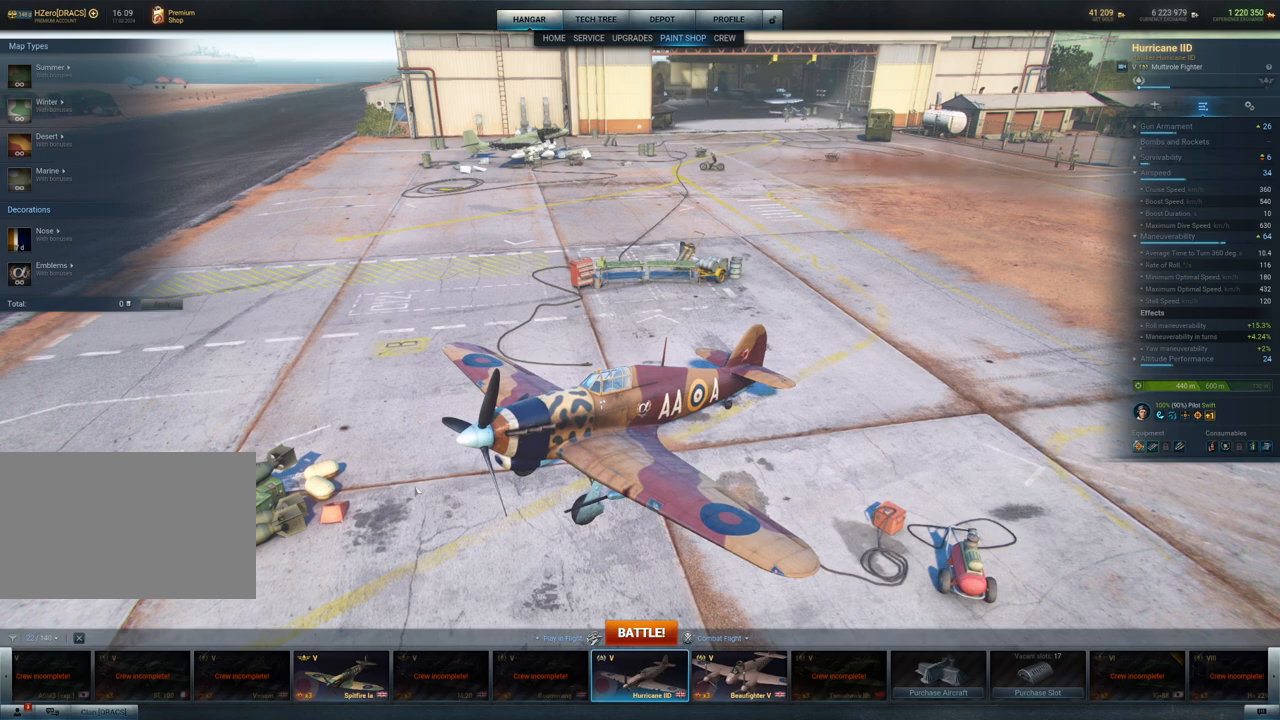
Gameplay with keyboard and mouse; each line is a JSON object with the keys and mouse buttons held at the frame after it. "events" lists presses ("down") and releases ("up") of "1", "2", "3", "4", "5", "a", "alt", "c", "caps_lock", "ctrl", "d", "e", "f", "g", "q", "r", "s", "shift", "space", "t", "tab", "v", "w", "x", "z", "mouse_left", "mouse_wheel" and "mouse_right" between this image and that frame as [ms after this image, input, new state], when the widget could be followed in between. "mouse_left", "mouse_wheel", "mouse_right" = the "left", "wheel", "right" buttons of the "mouse" list. No other keys are recorded. "wheel" means that the mouse wheel is clicked or scrolled. "mouse_move" is the direction in which the mouse moves at that frame (one of eight, or "still"), when it could be read.
{"keys": [], "mouse": [], "mouse_move": "down", "events": []}
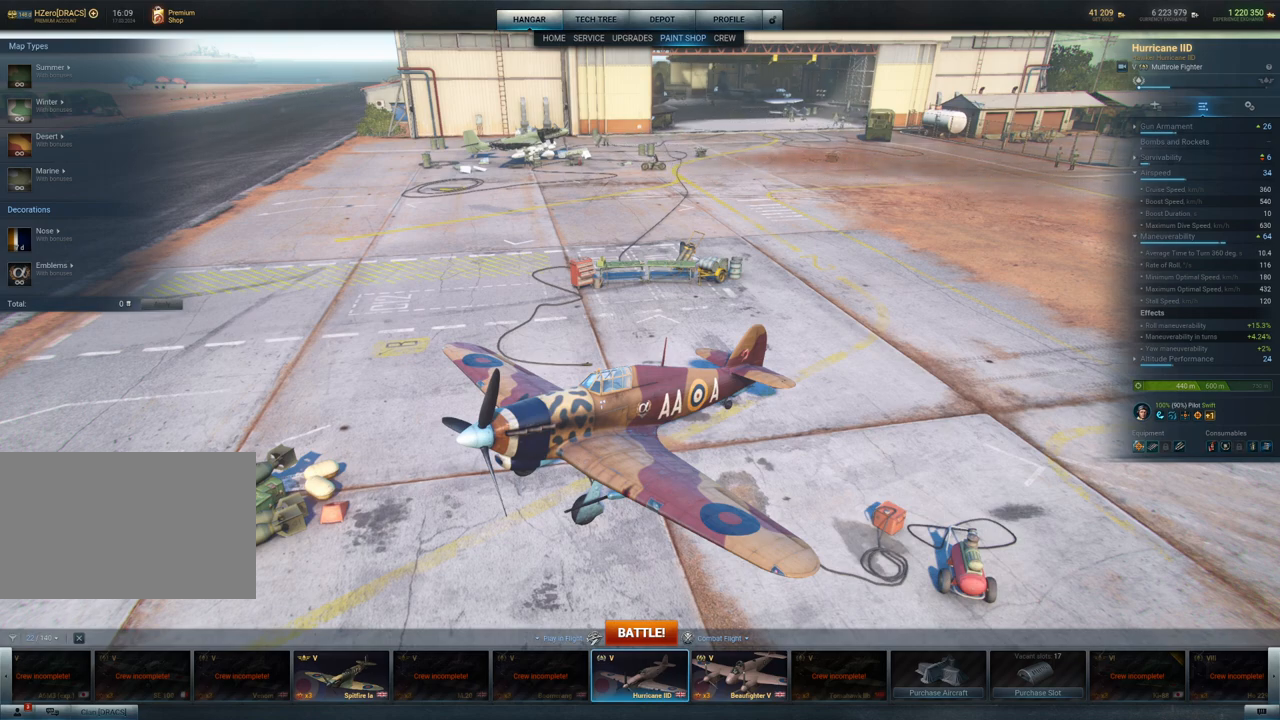
{"keys": [], "mouse": [], "mouse_move": "right", "events": []}
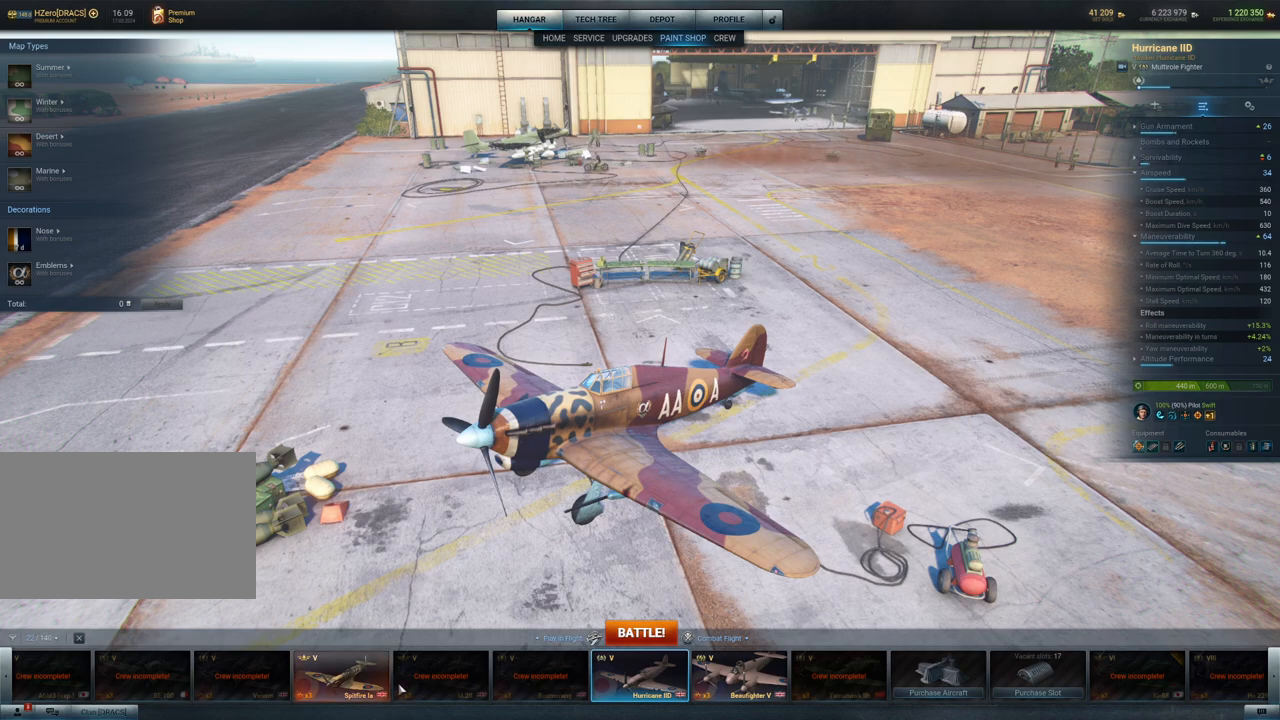
{"keys": [], "mouse": [], "mouse_move": "still", "events": []}
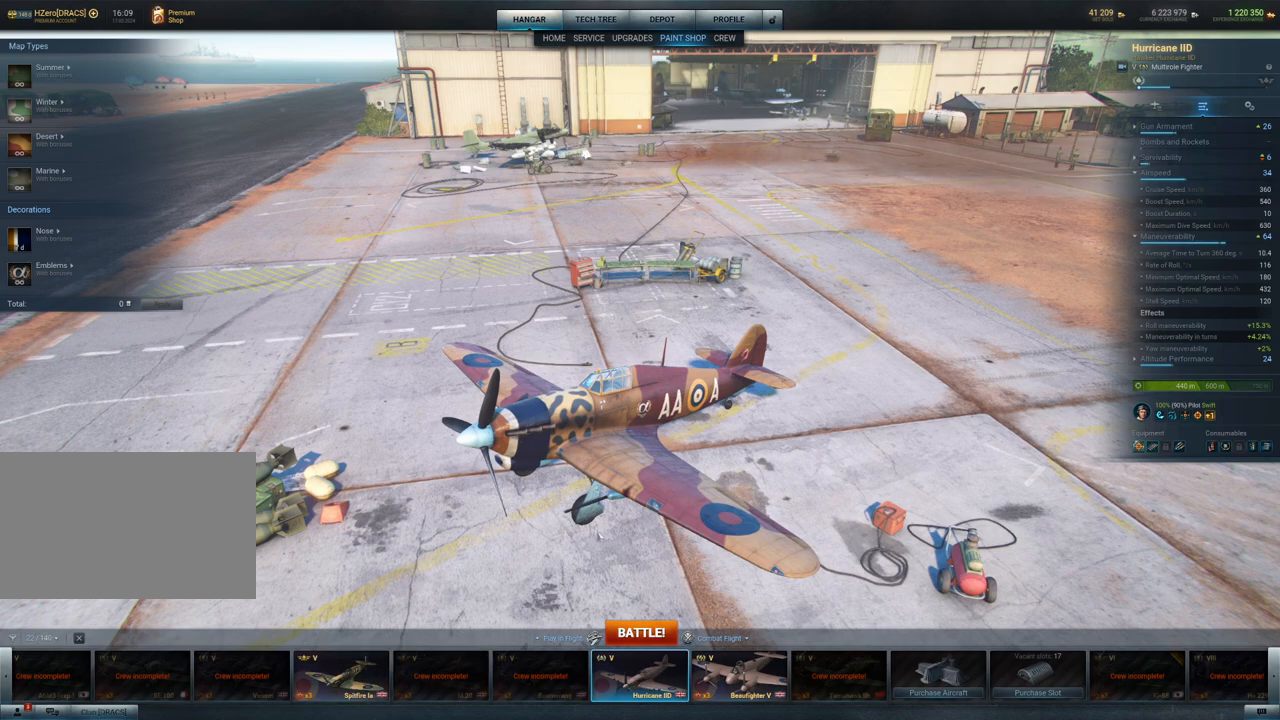
{"keys": [], "mouse": [], "mouse_move": "up", "events": []}
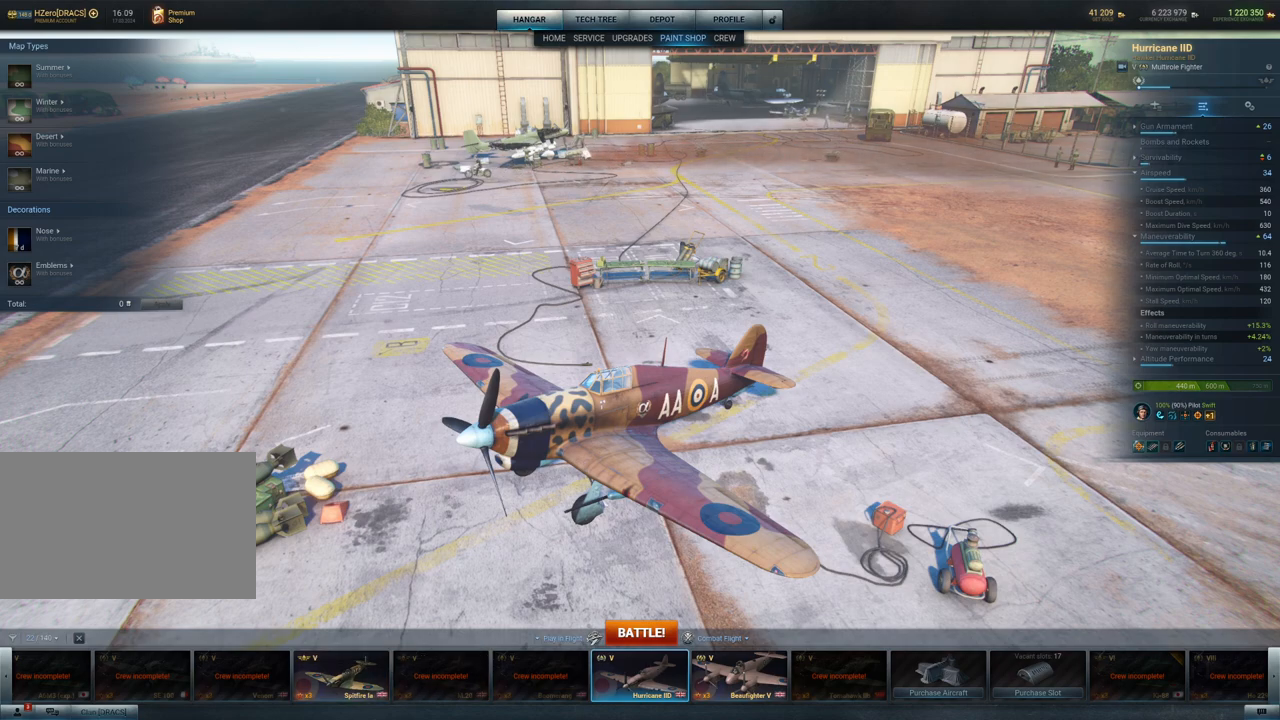
{"keys": [], "mouse": [], "mouse_move": "up-left", "events": []}
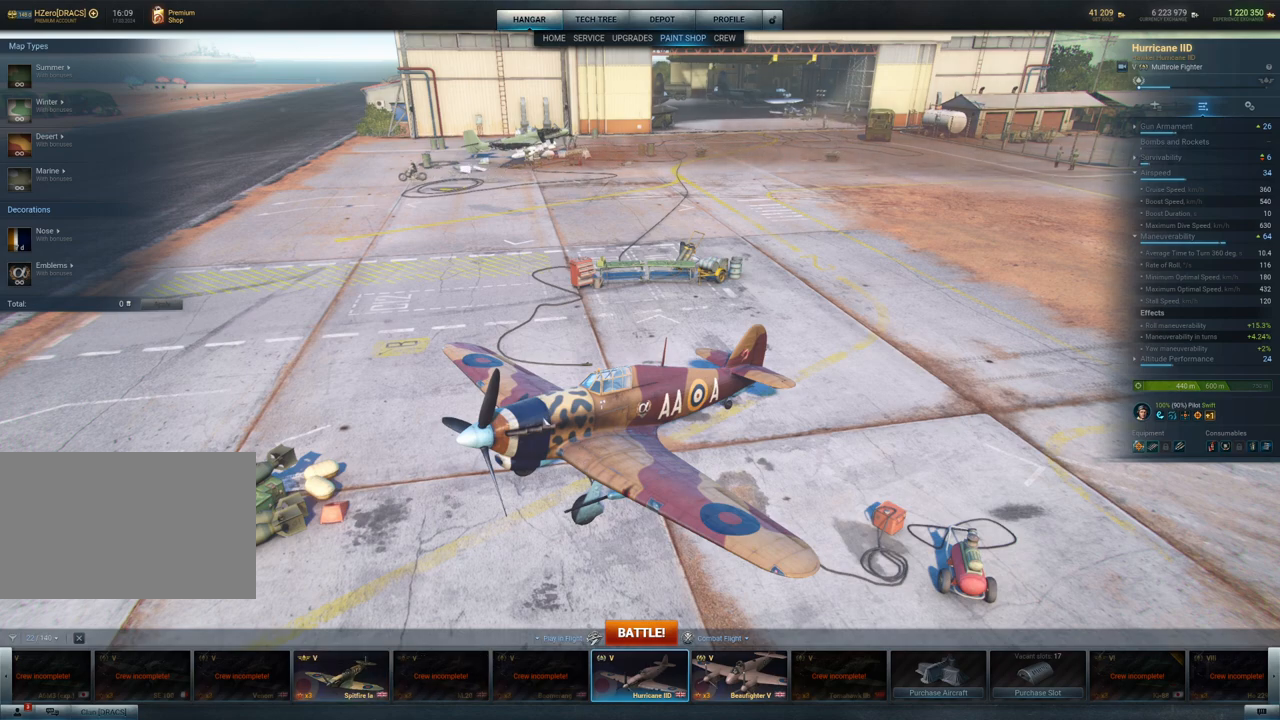
{"keys": [], "mouse": [], "mouse_move": "up-left", "events": []}
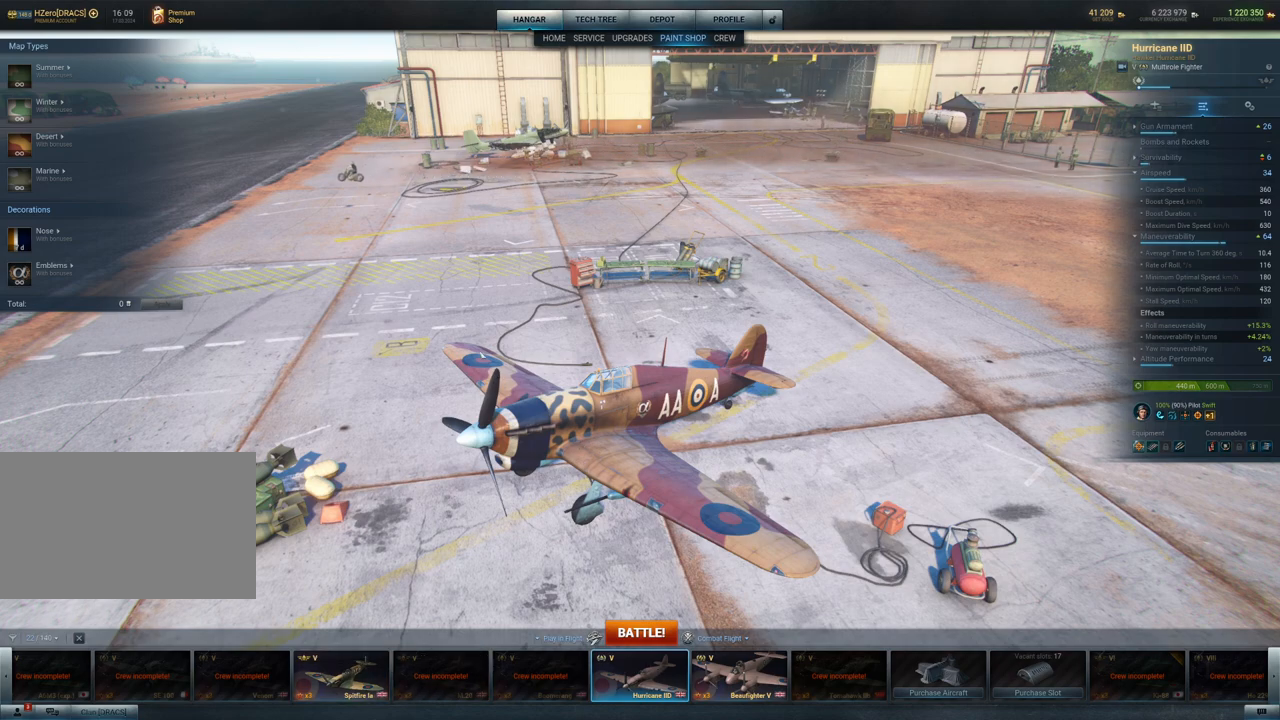
{"keys": [], "mouse": [], "mouse_move": "up-left", "events": []}
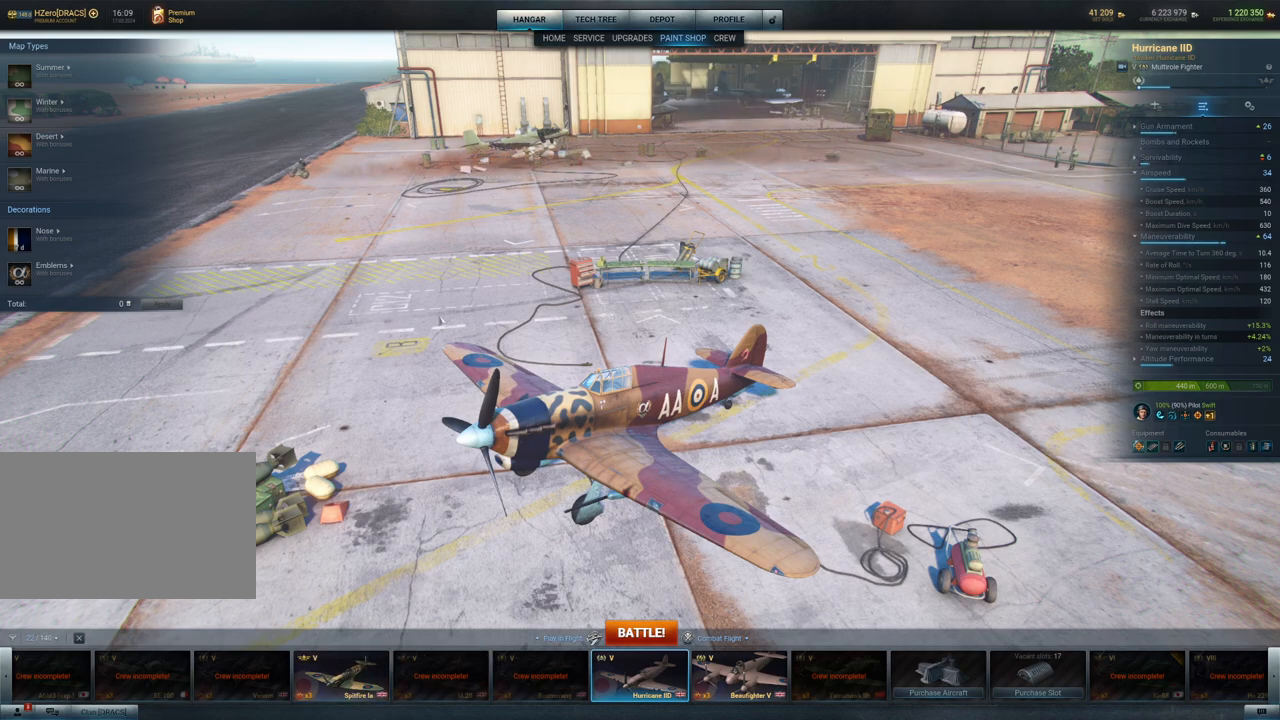
{"keys": [], "mouse": [], "mouse_move": "left", "events": []}
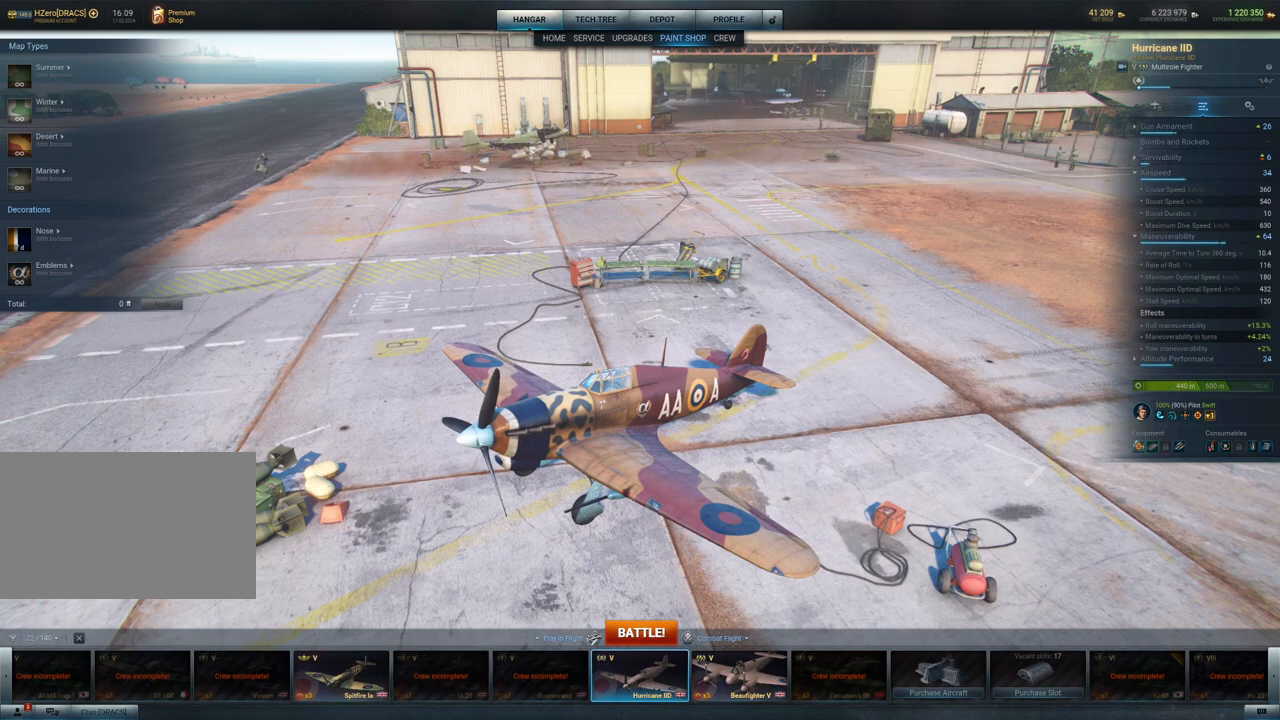
{"keys": [], "mouse": [], "mouse_move": "still", "events": []}
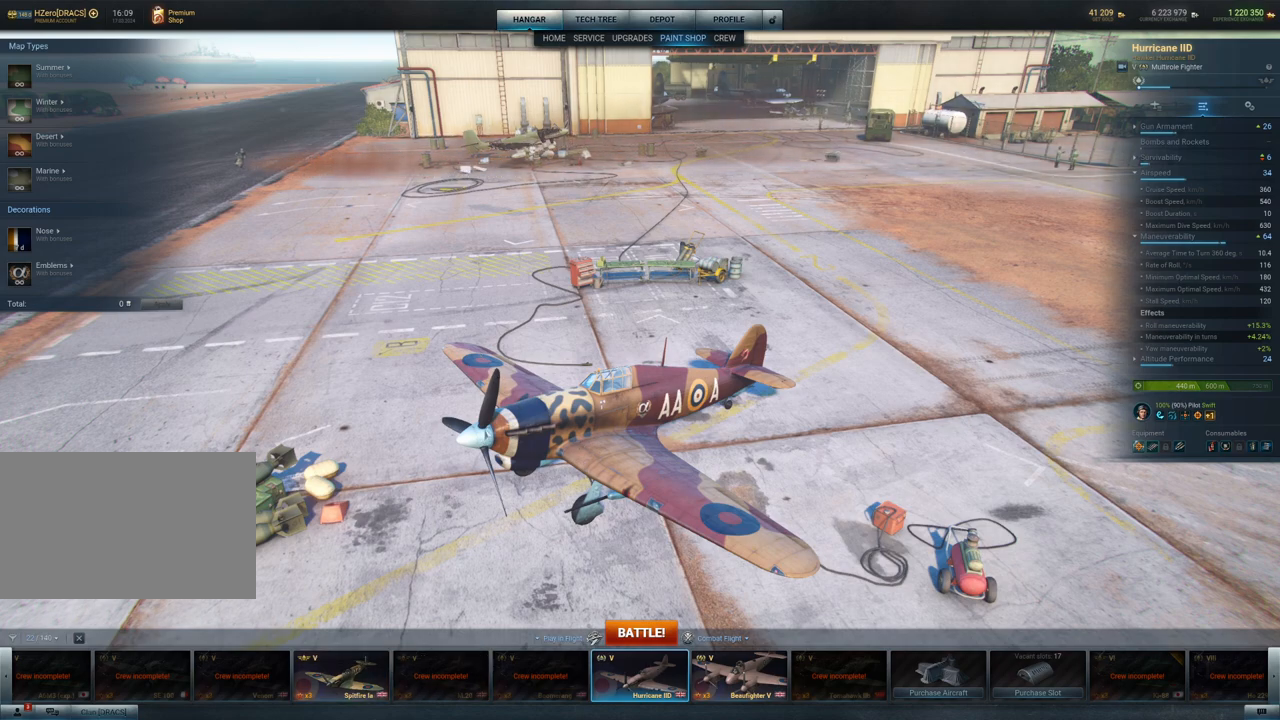
{"keys": [], "mouse": [], "mouse_move": "still", "events": []}
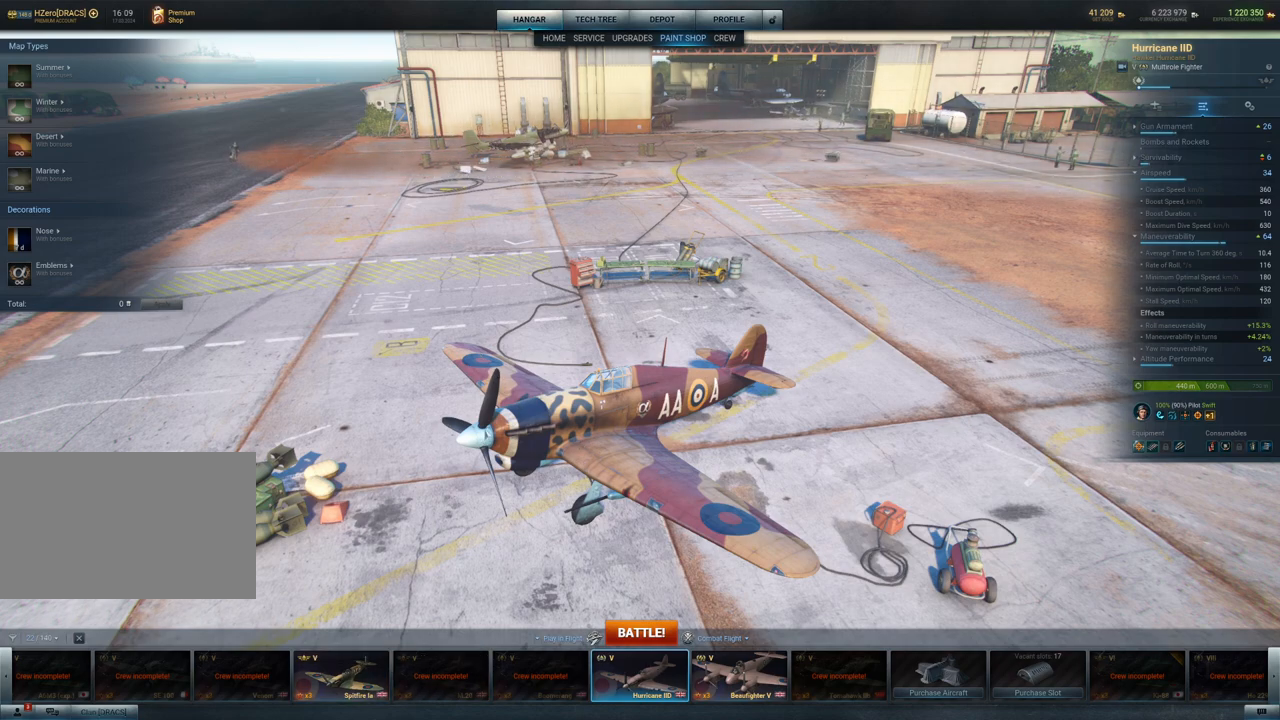
{"keys": [], "mouse": [], "mouse_move": "up-left", "events": []}
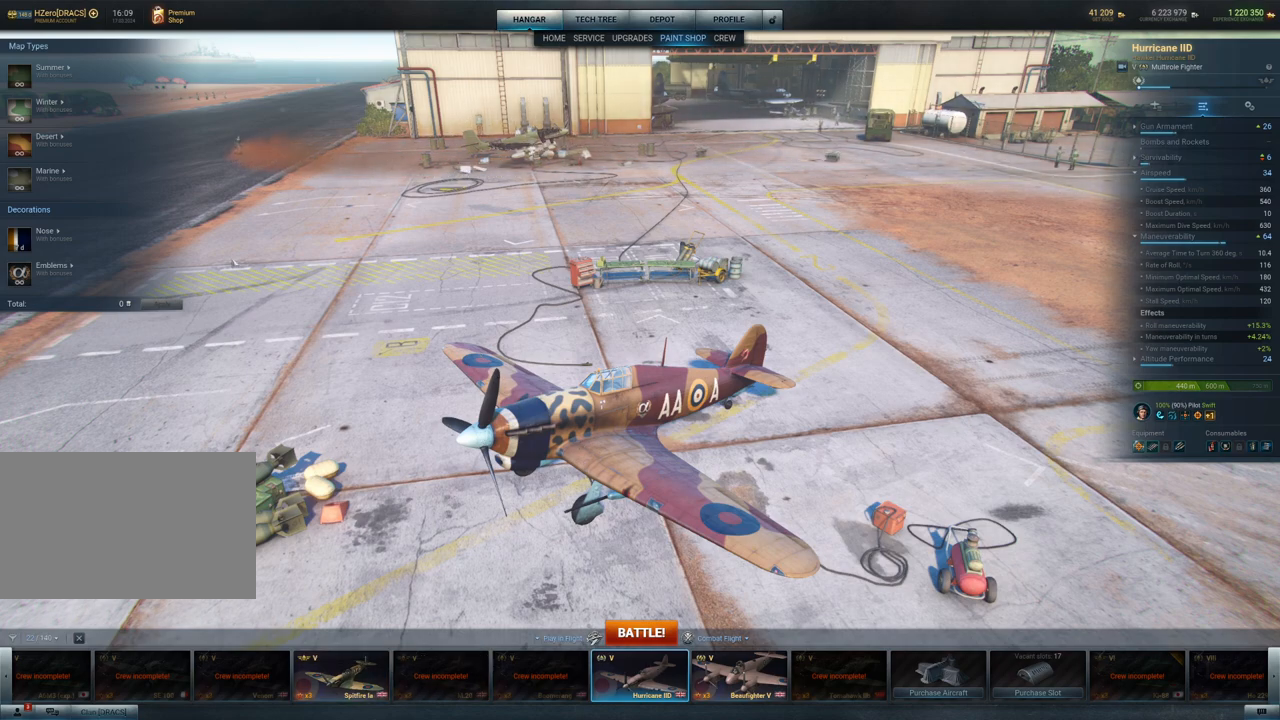
{"keys": [], "mouse": [], "mouse_move": "still", "events": []}
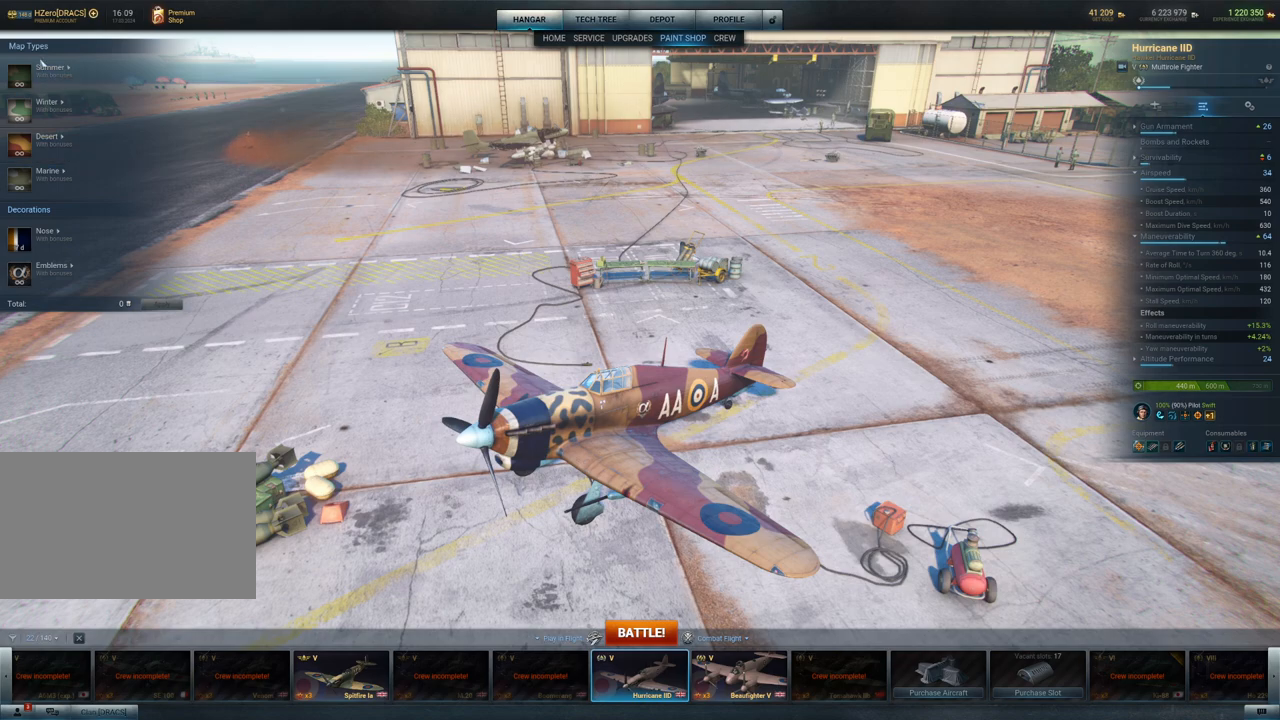
{"keys": [], "mouse": ["left"], "mouse_move": "still", "events": [[400, "mouse_left", "down"]]}
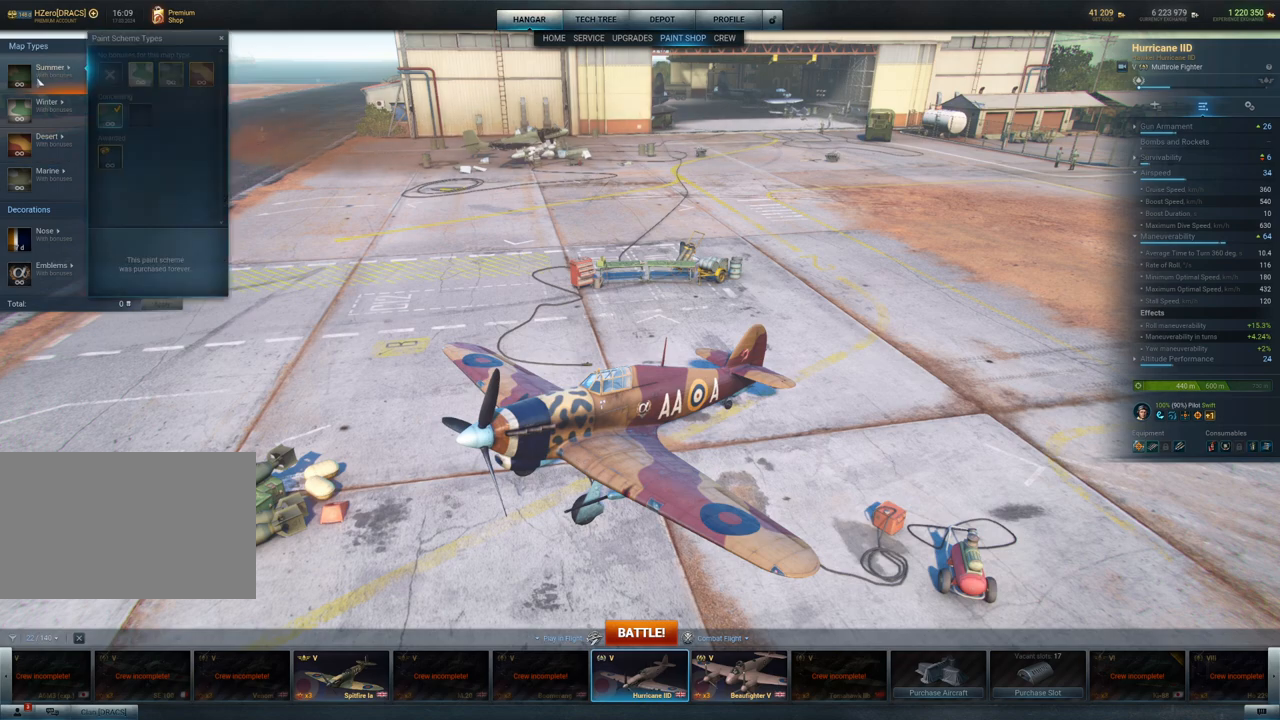
{"keys": [], "mouse": [], "mouse_move": "still", "events": [[50, "mouse_left", "up"]]}
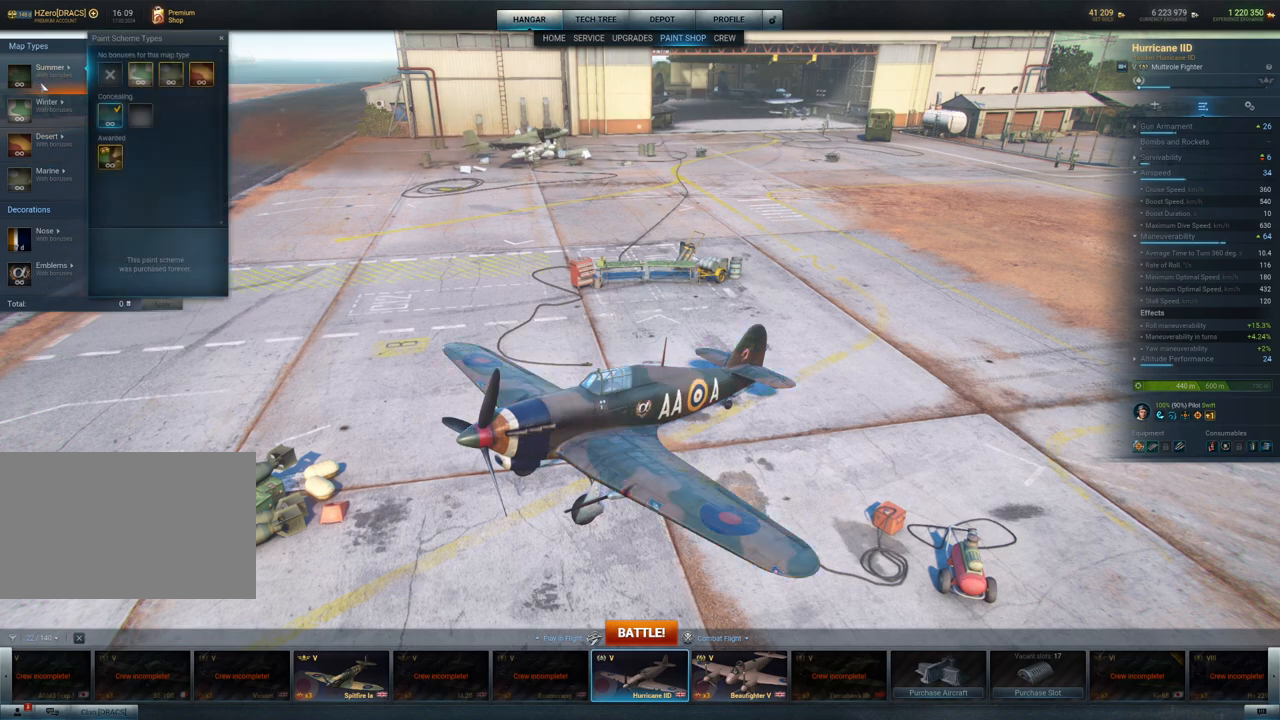
{"keys": [], "mouse": [], "mouse_move": "up", "events": []}
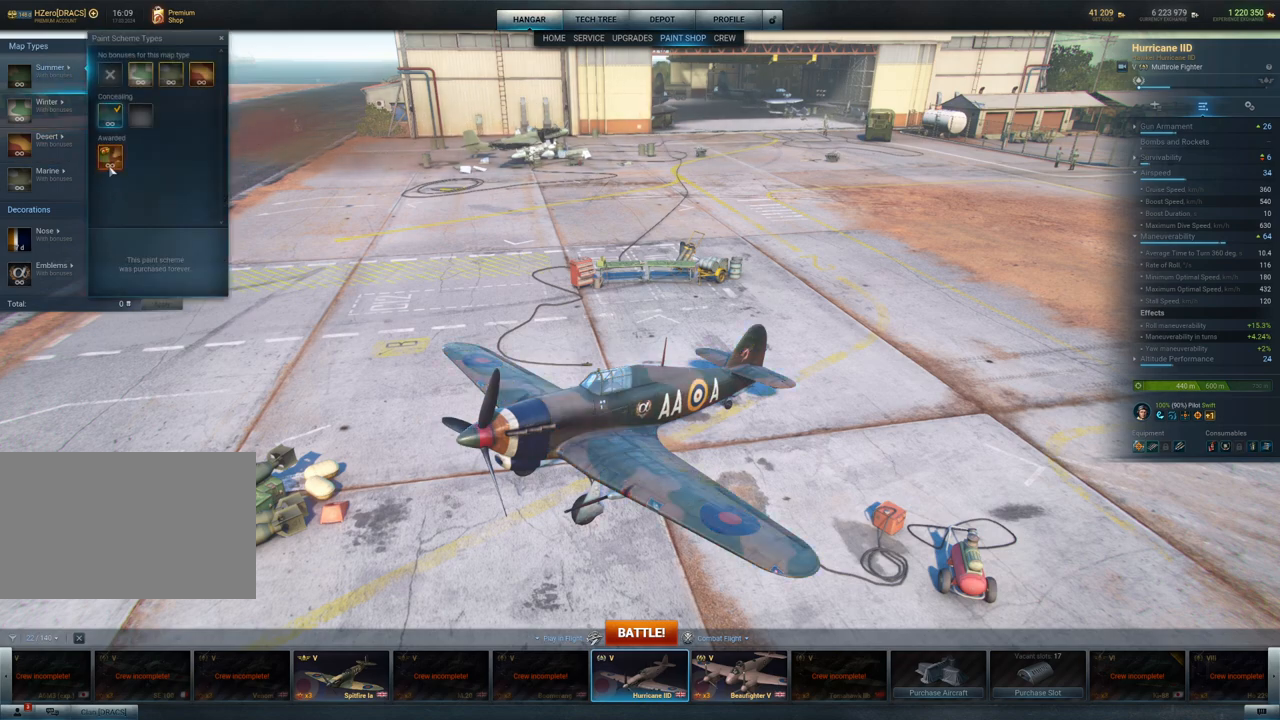
{"keys": [], "mouse": [], "mouse_move": "down-right", "events": [[217, "mouse_left", "down"], [350, "mouse_left", "up"]]}
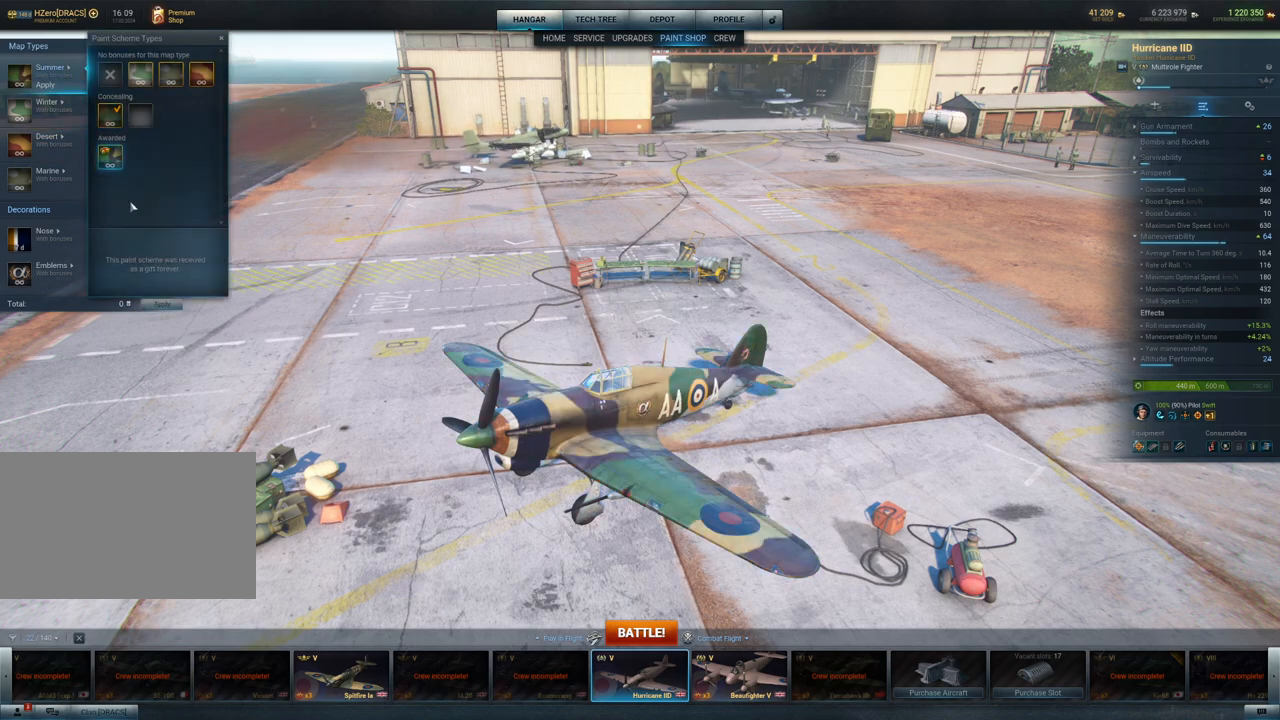
{"keys": [], "mouse": [], "mouse_move": "still", "events": []}
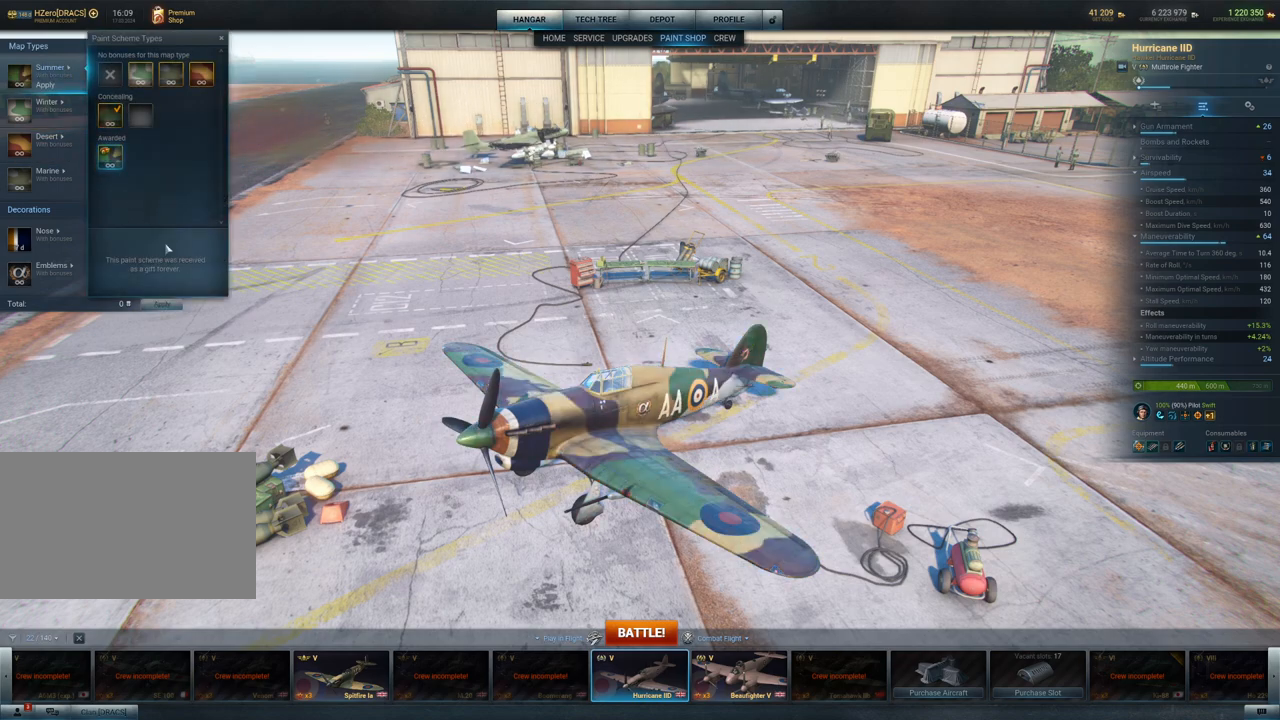
{"keys": [], "mouse": [], "mouse_move": "up-left", "events": []}
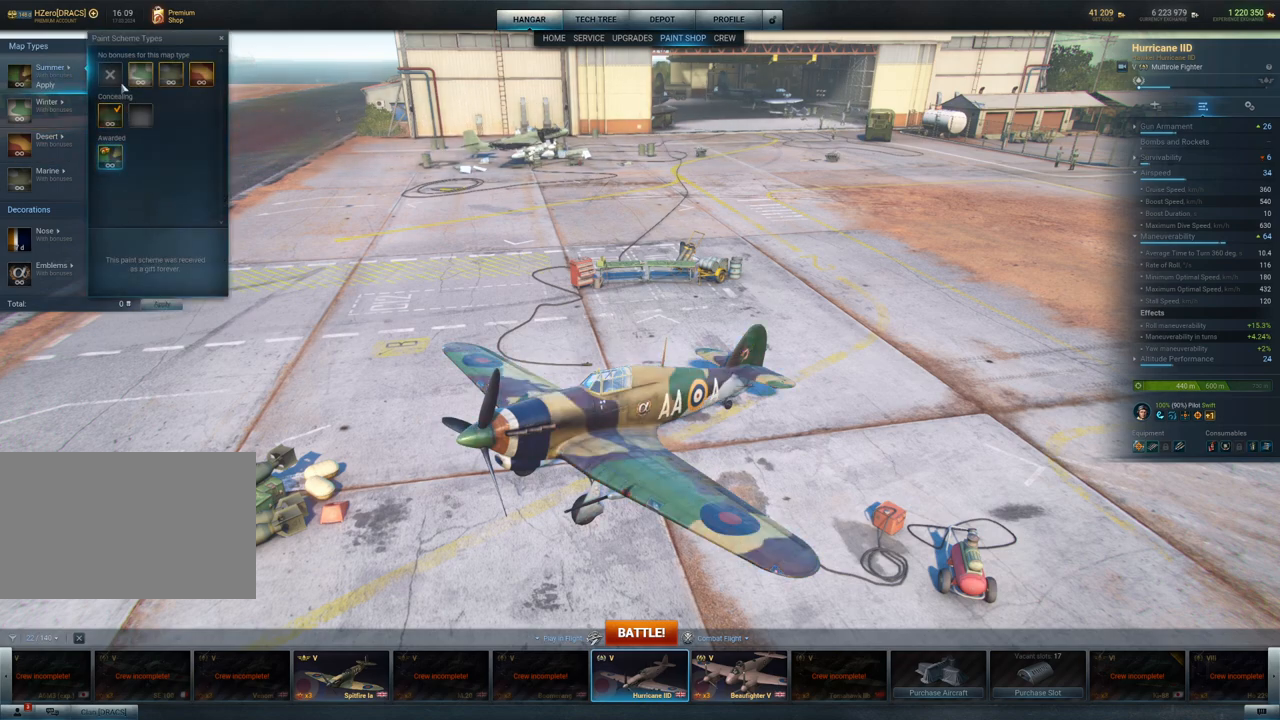
{"keys": [], "mouse": [], "mouse_move": "still", "events": [[350, "mouse_left", "down"], [450, "mouse_left", "up"]]}
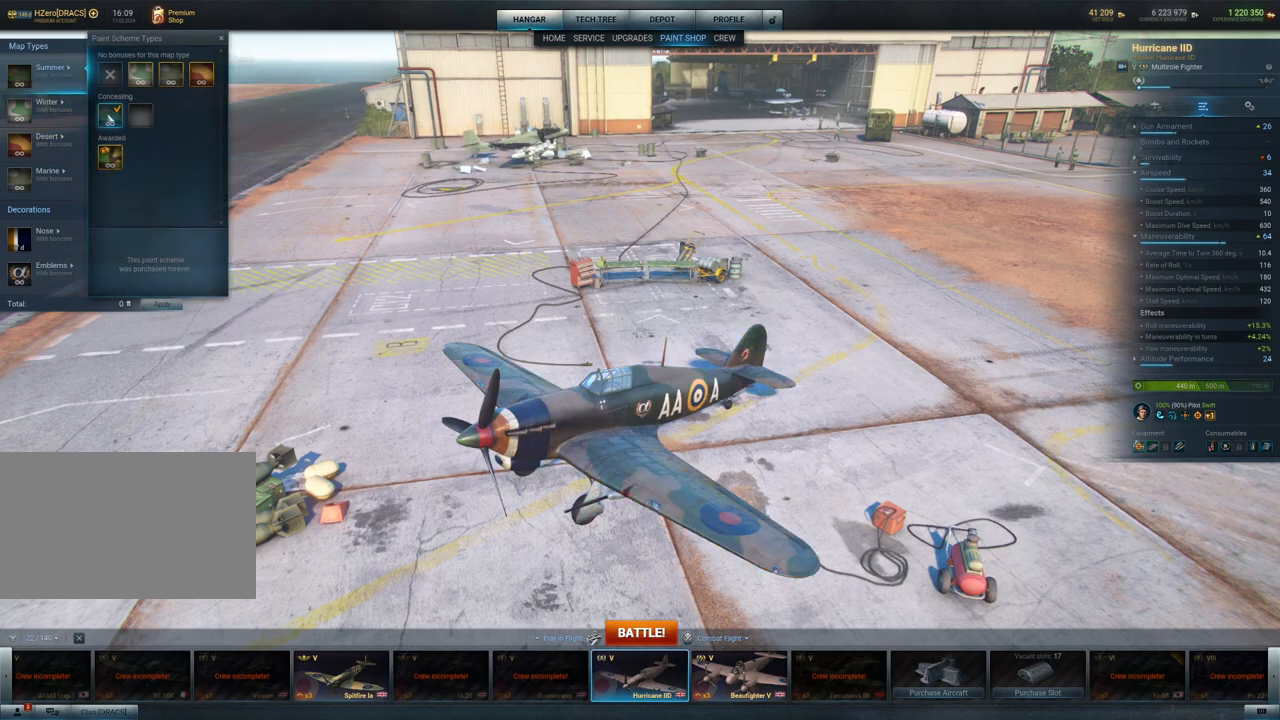
{"keys": [], "mouse": [], "mouse_move": "still", "events": [[317, "mouse_left", "down"], [467, "mouse_left", "up"]]}
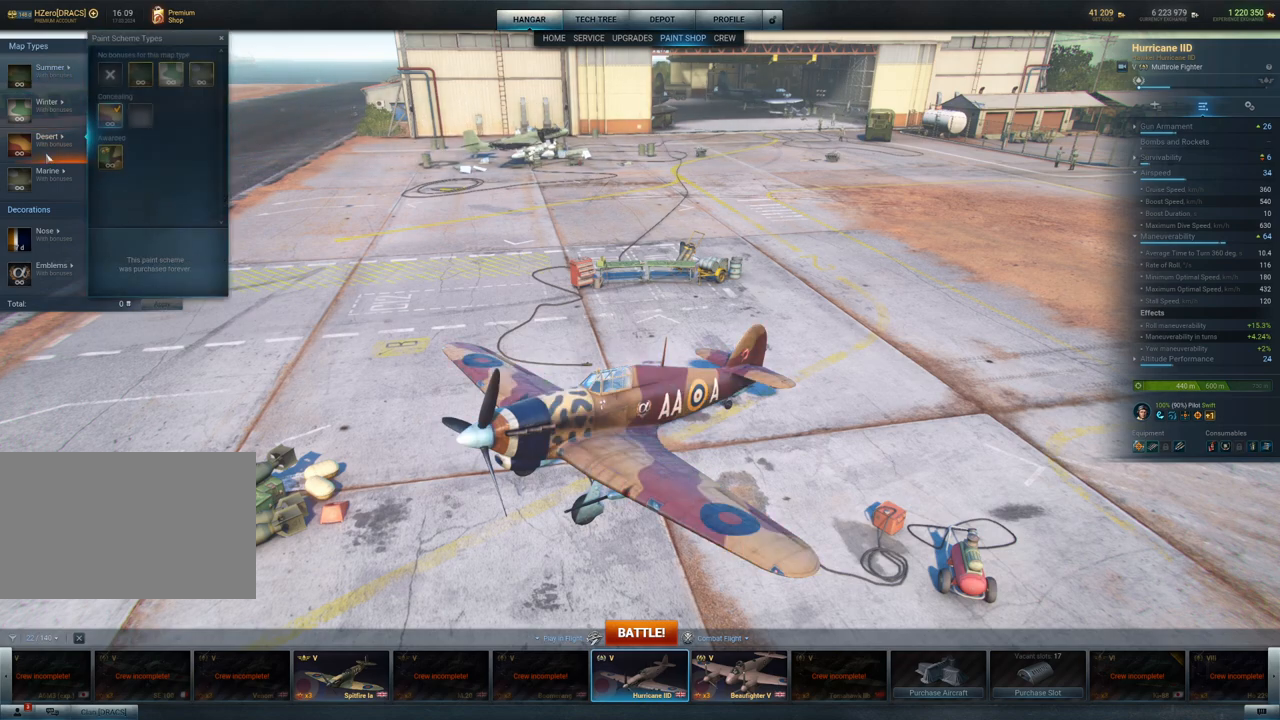
{"keys": [], "mouse": [], "mouse_move": "right", "events": []}
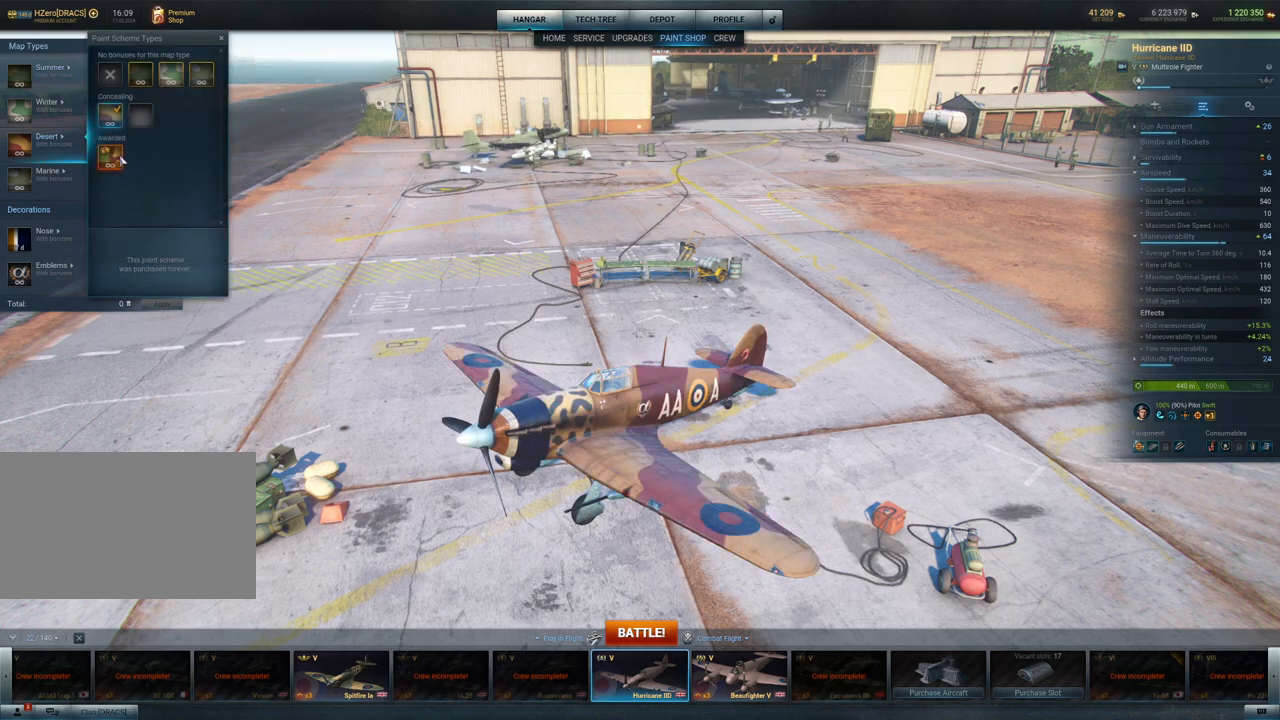
{"keys": [], "mouse": [], "mouse_move": "down", "events": []}
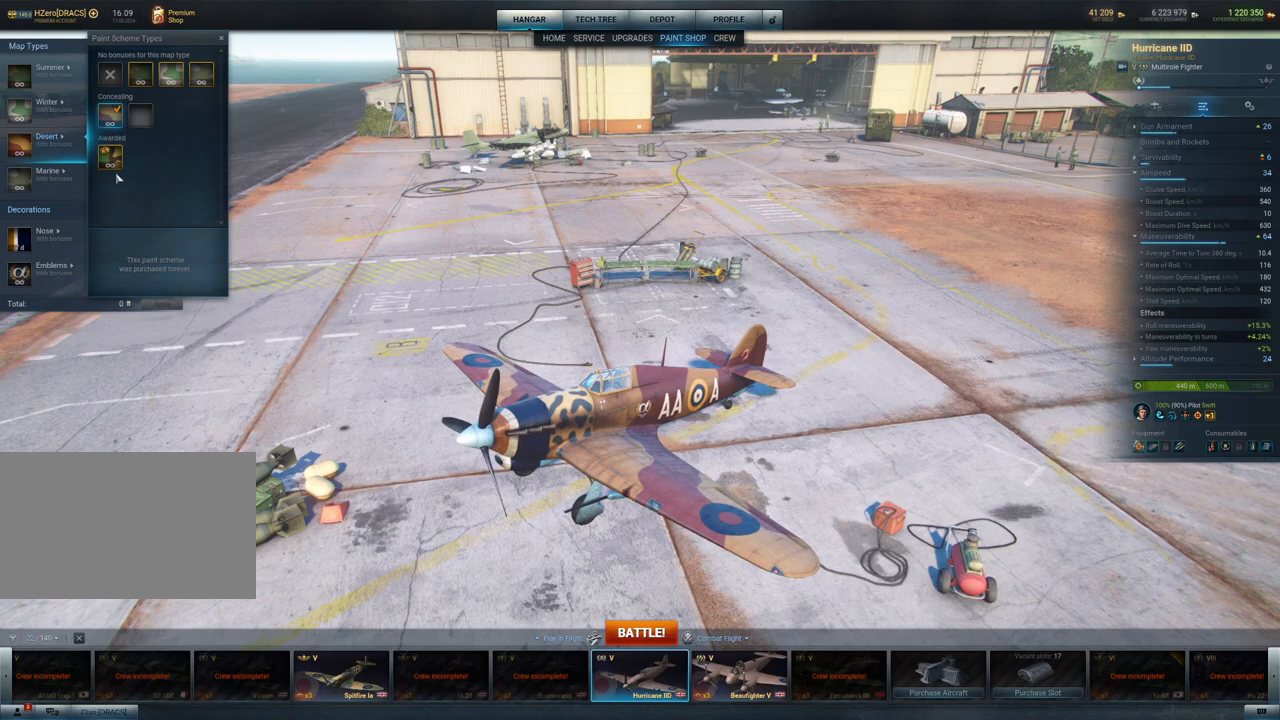
{"keys": [], "mouse": [], "mouse_move": "up", "events": []}
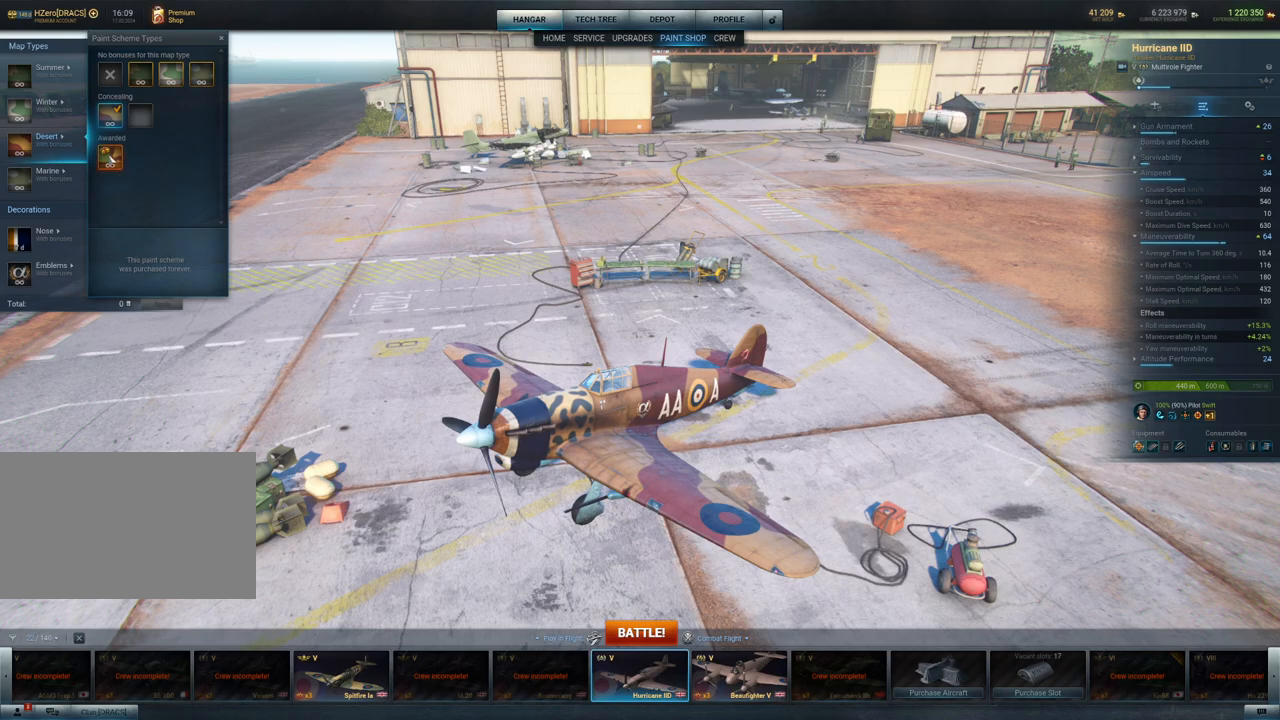
{"keys": [], "mouse": [], "mouse_move": "still", "events": [[333, "mouse_left", "down"], [483, "mouse_left", "up"]]}
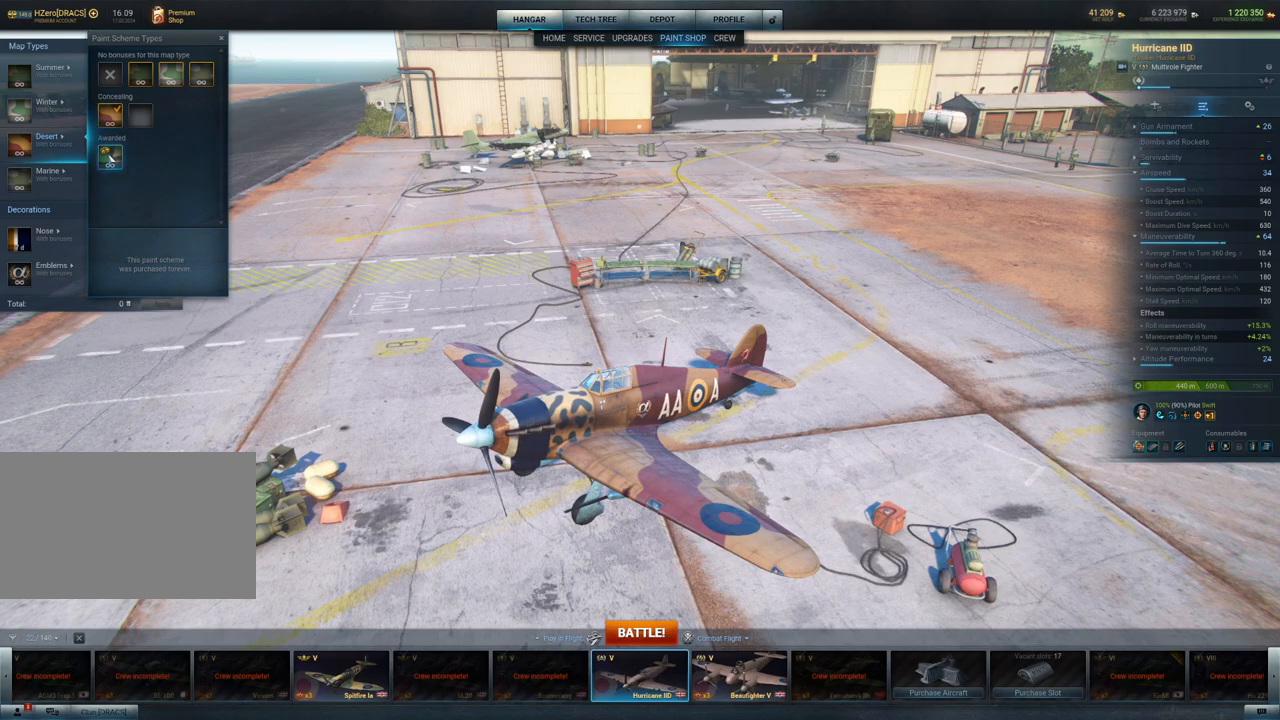
{"keys": [], "mouse": ["left"], "mouse_move": "down-right", "events": [[367, "mouse_left", "down"]]}
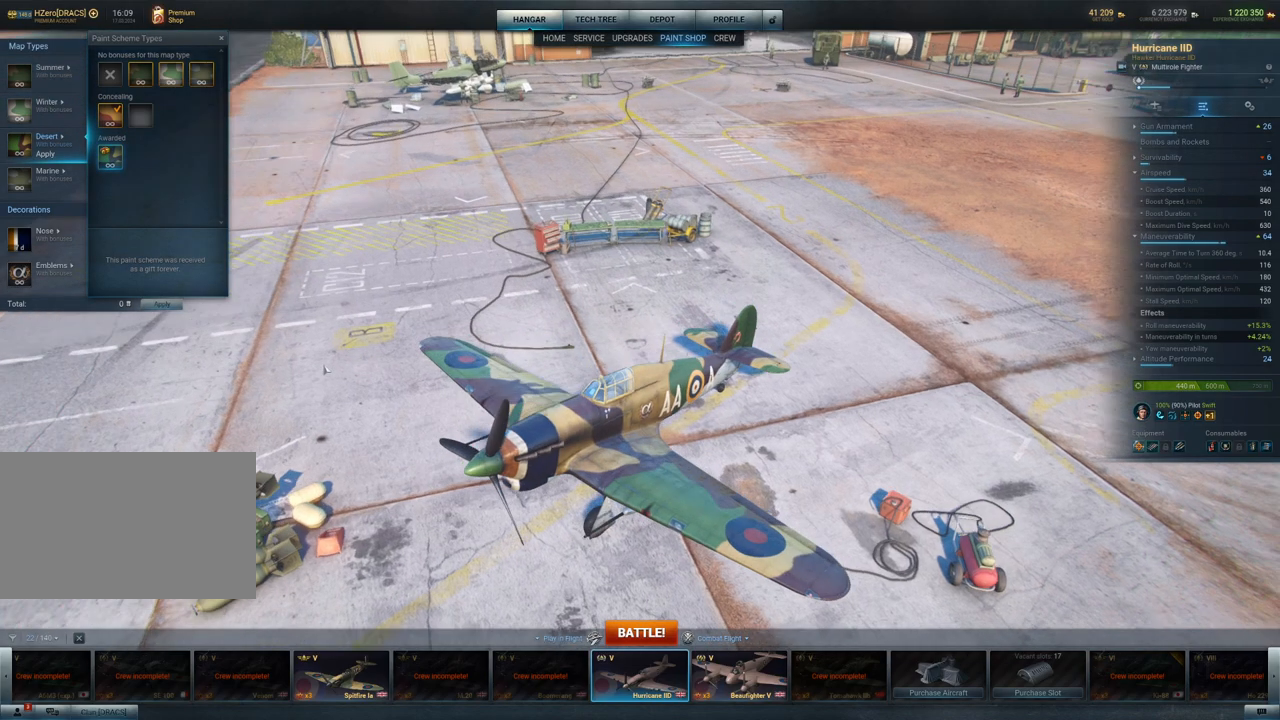
{"keys": [], "mouse": ["left"], "mouse_move": "still", "events": []}
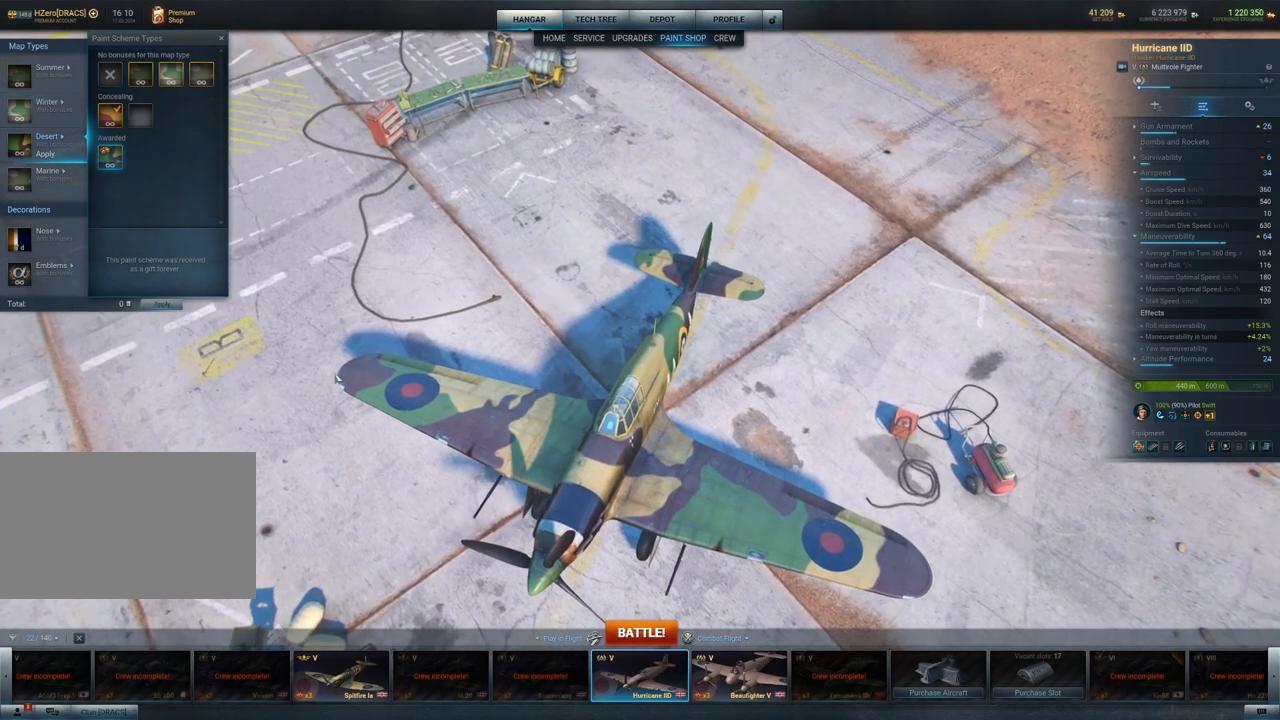
{"keys": [], "mouse": ["left"], "mouse_move": "still", "events": []}
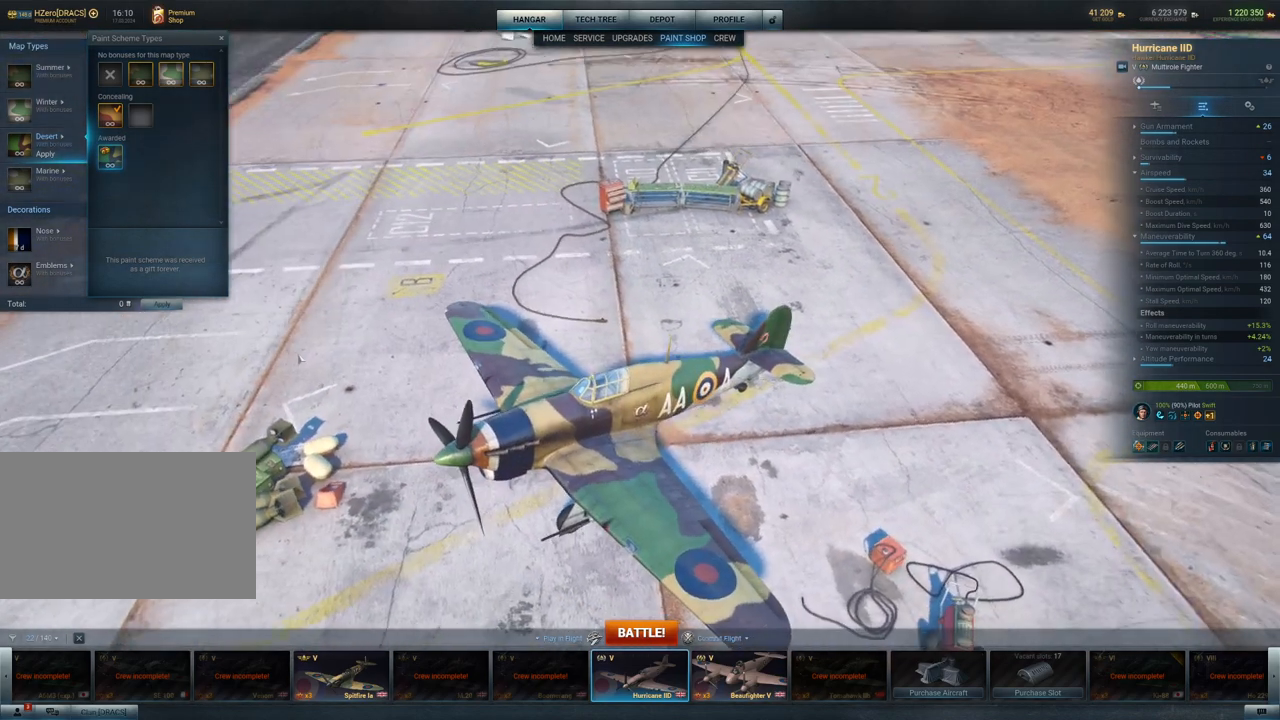
{"keys": [], "mouse": [], "mouse_move": "still", "events": [[83, "mouse_left", "up"]]}
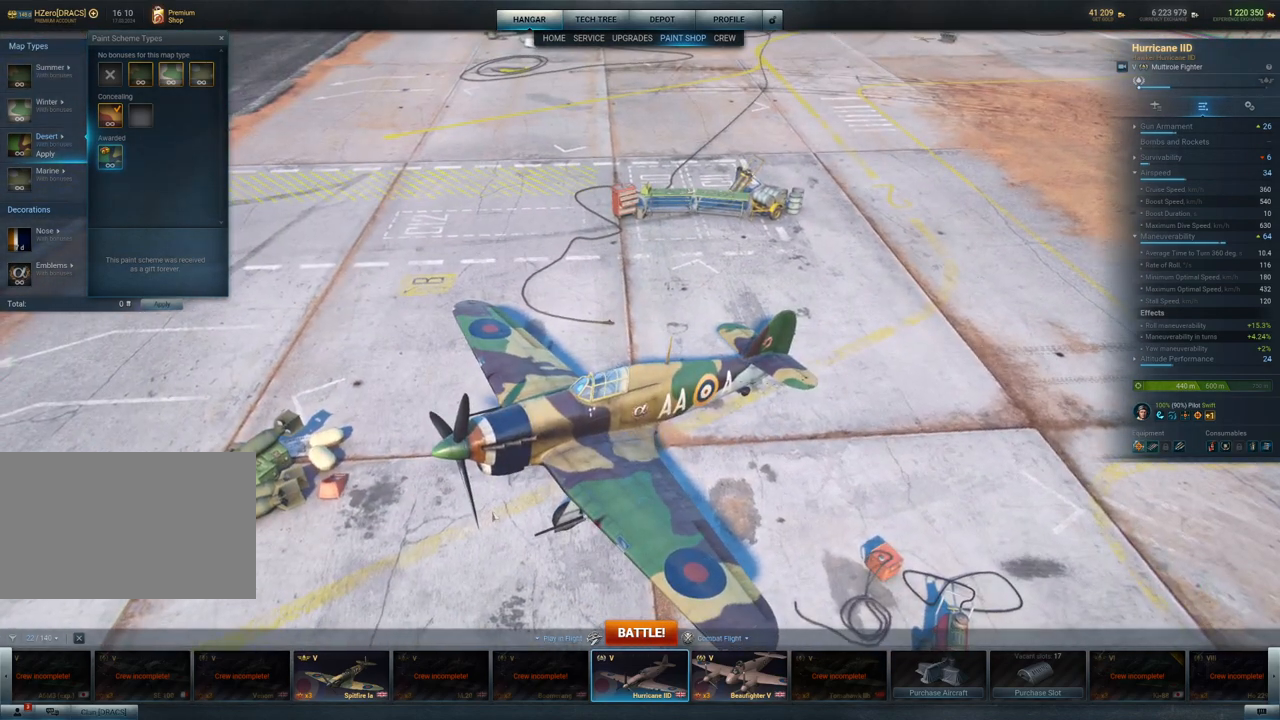
{"keys": [], "mouse": ["wheel"], "mouse_move": "still", "events": [[50, "mouse_wheel", "down"], [150, "mouse_wheel", "up"], [467, "mouse_wheel", "down"]]}
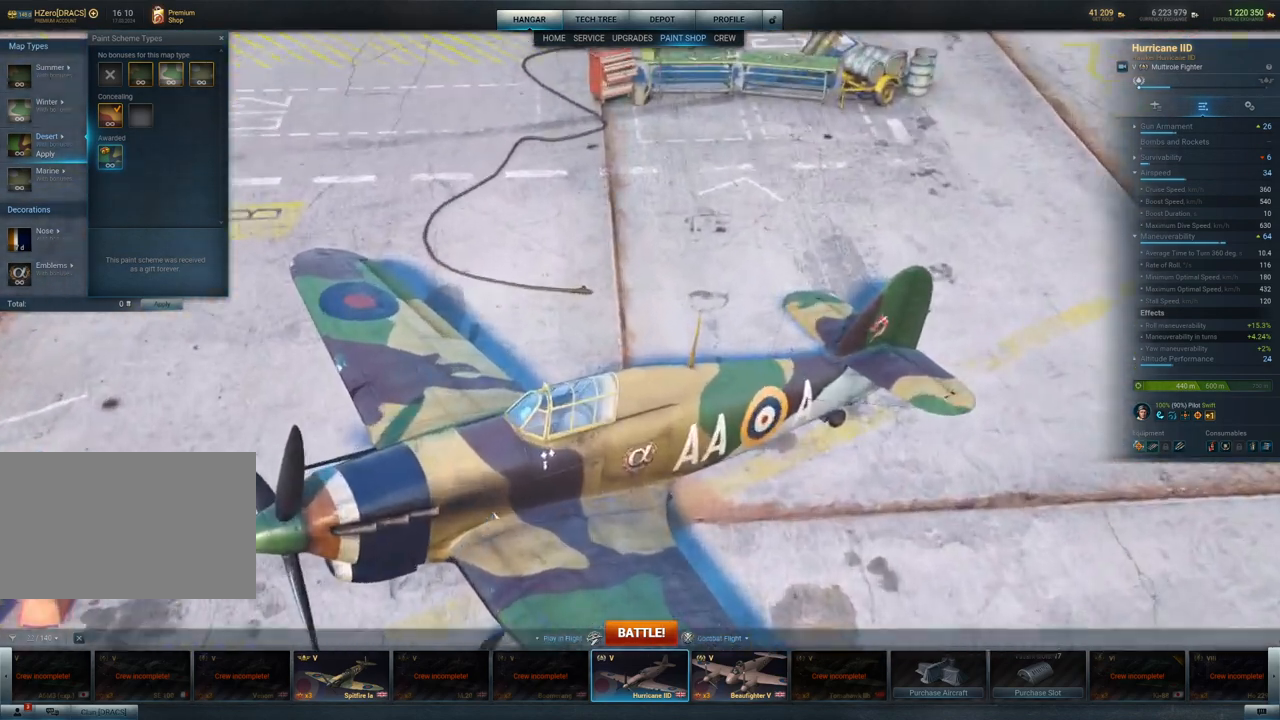
{"keys": [], "mouse": [], "mouse_move": "still", "events": [[67, "mouse_wheel", "up"]]}
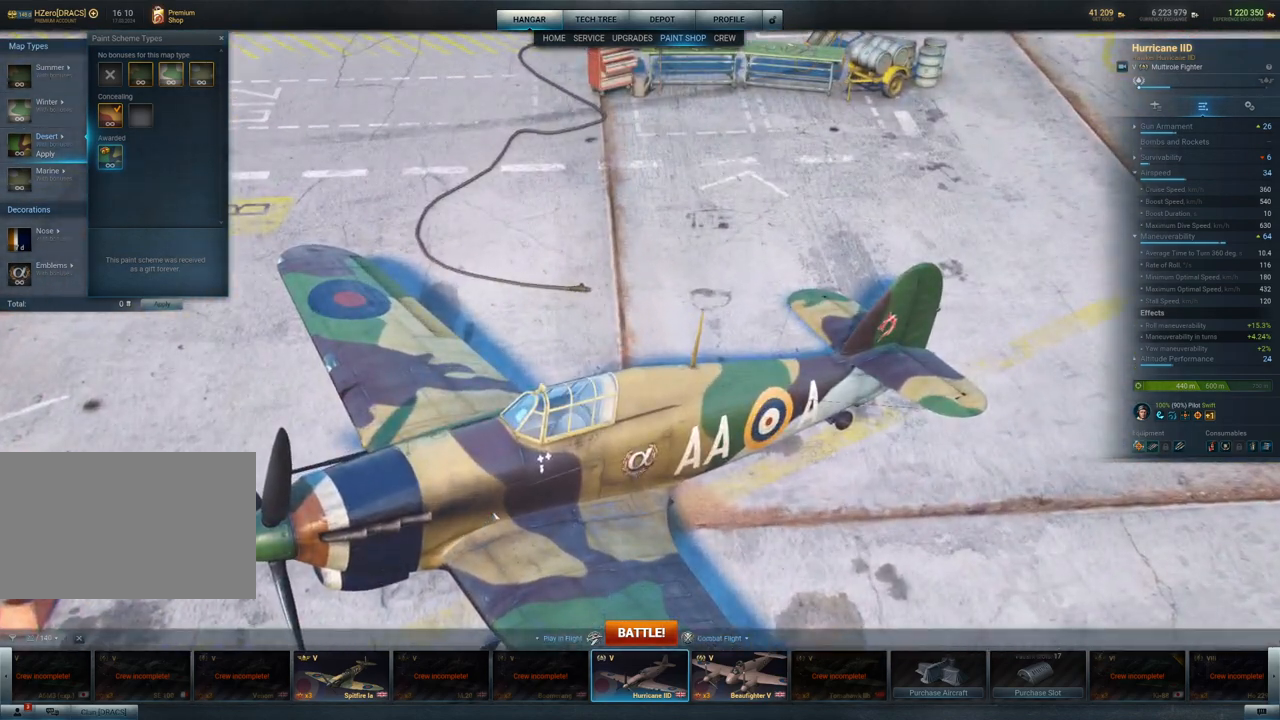
{"keys": [], "mouse": [], "mouse_move": "up", "events": [[17, "mouse_wheel", "down"], [67, "mouse_wheel", "up"], [117, "mouse_wheel", "down"], [167, "mouse_wheel", "up"]]}